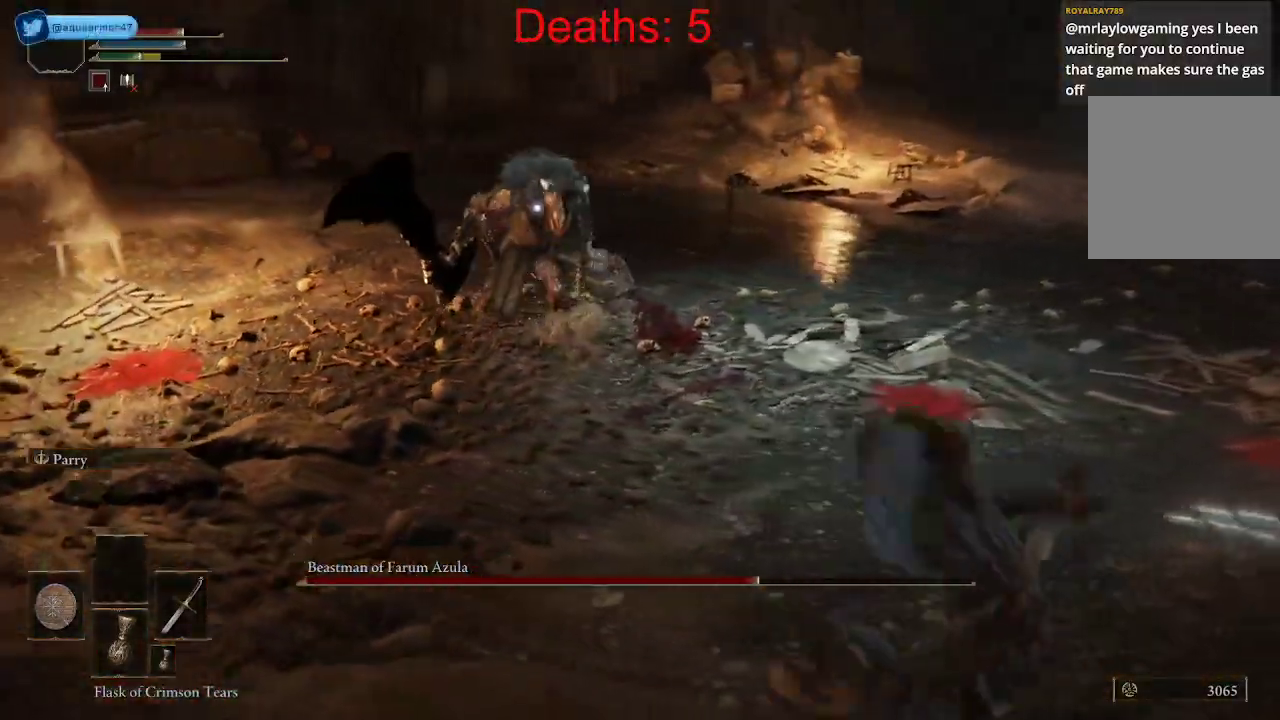
Gameplay with a controller (Xbox layout); each line is a JSON object with the inputs held at the frame after it. "events" lists button and stick changes between this image and that frame as [ms after this image, input, new state], when the widget could be followed in between.
{"buttons": ["B"], "left_stick": "right", "right_stick": "center", "events": [[167, "B", "up"], [267, "B", "down"], [367, "B", "up"], [450, "B", "down"]]}
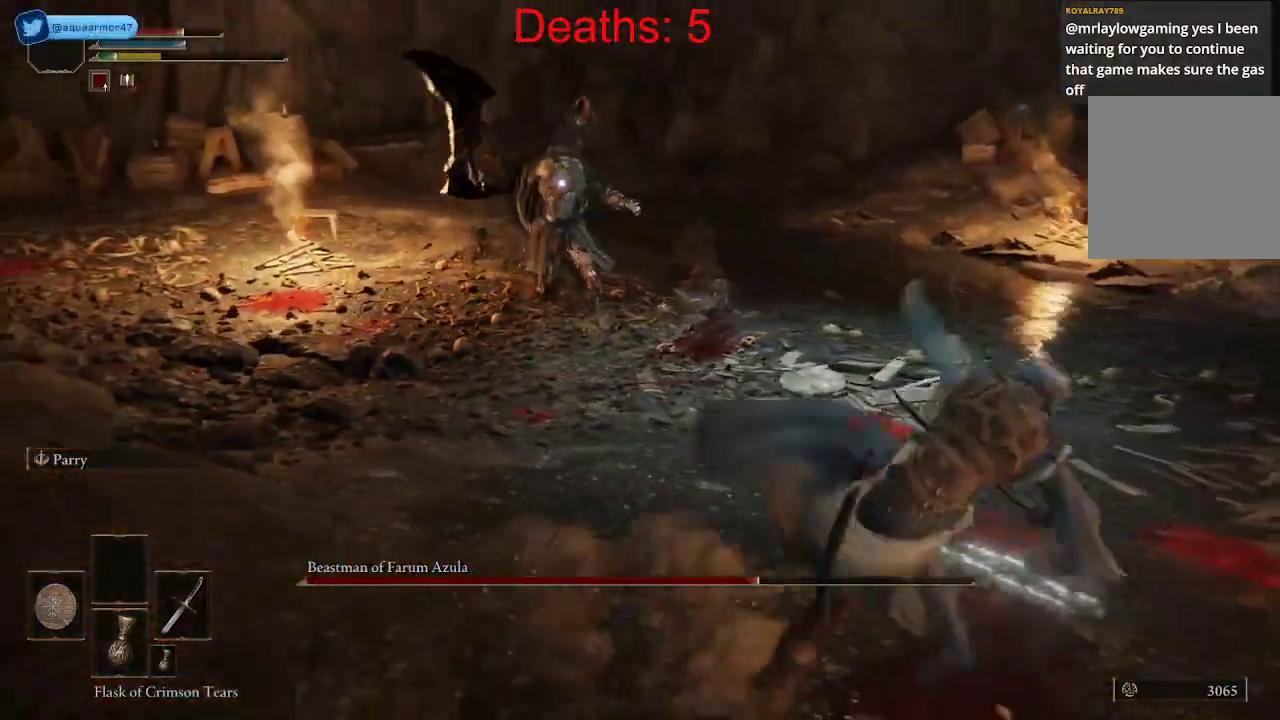
{"buttons": ["B"], "left_stick": "right", "right_stick": "center", "events": []}
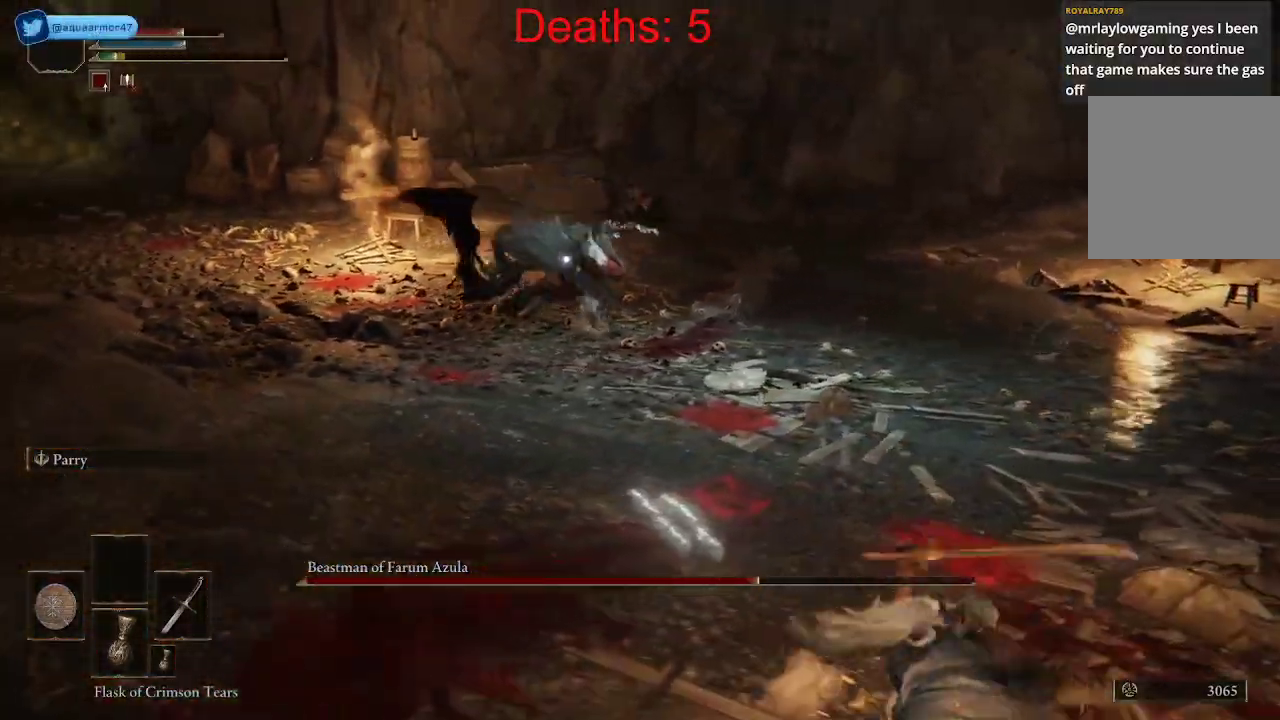
{"buttons": ["B"], "left_stick": "right", "right_stick": "center", "events": []}
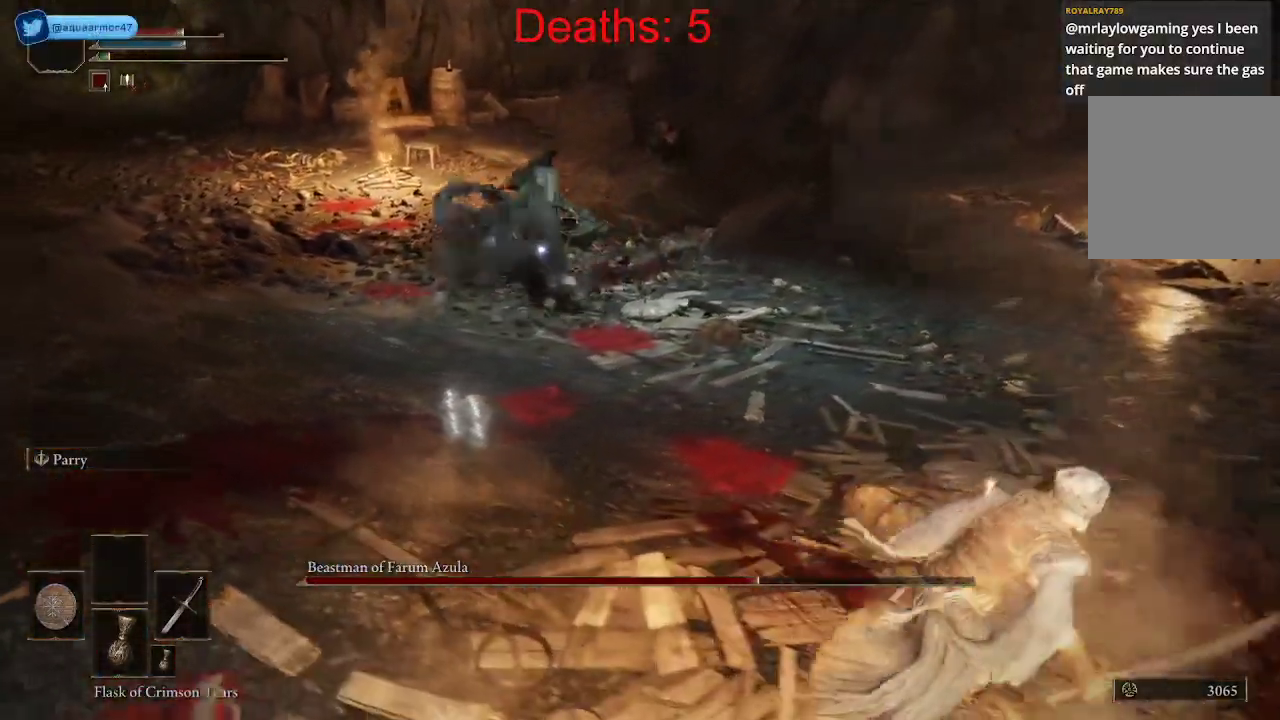
{"buttons": ["B"], "left_stick": "right", "right_stick": "center", "events": []}
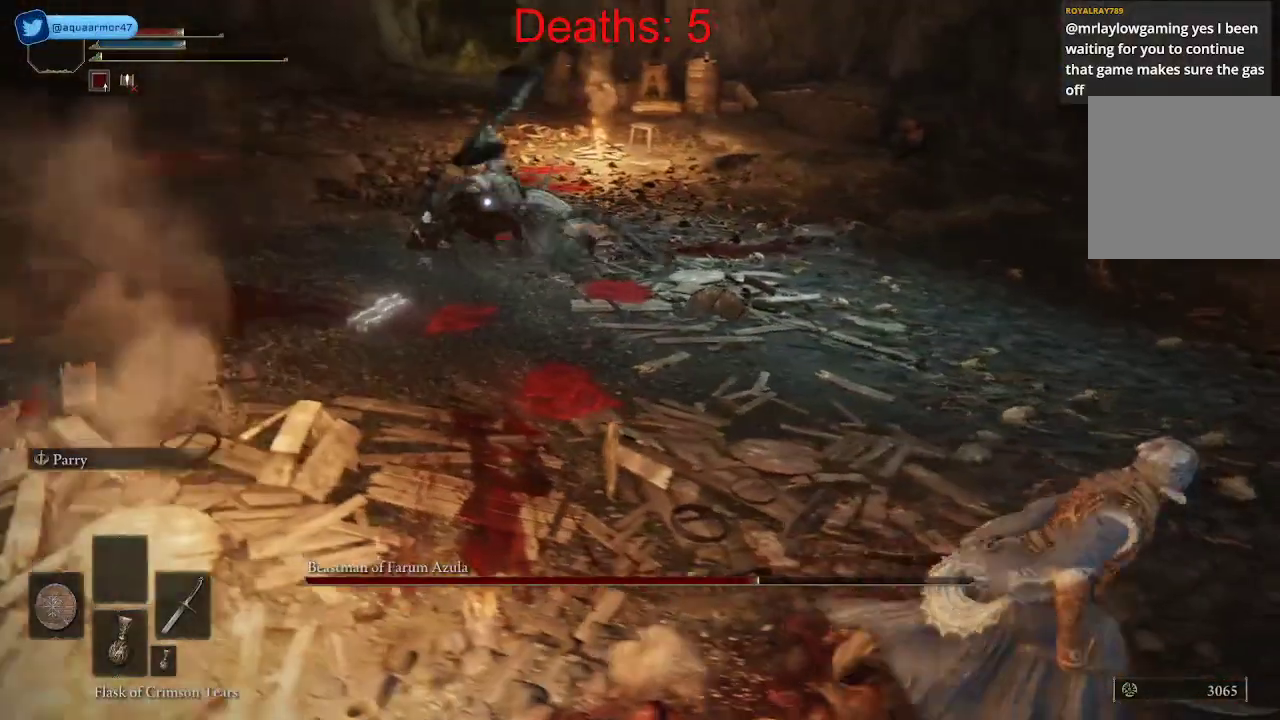
{"buttons": ["B"], "left_stick": "right", "right_stick": "center", "events": []}
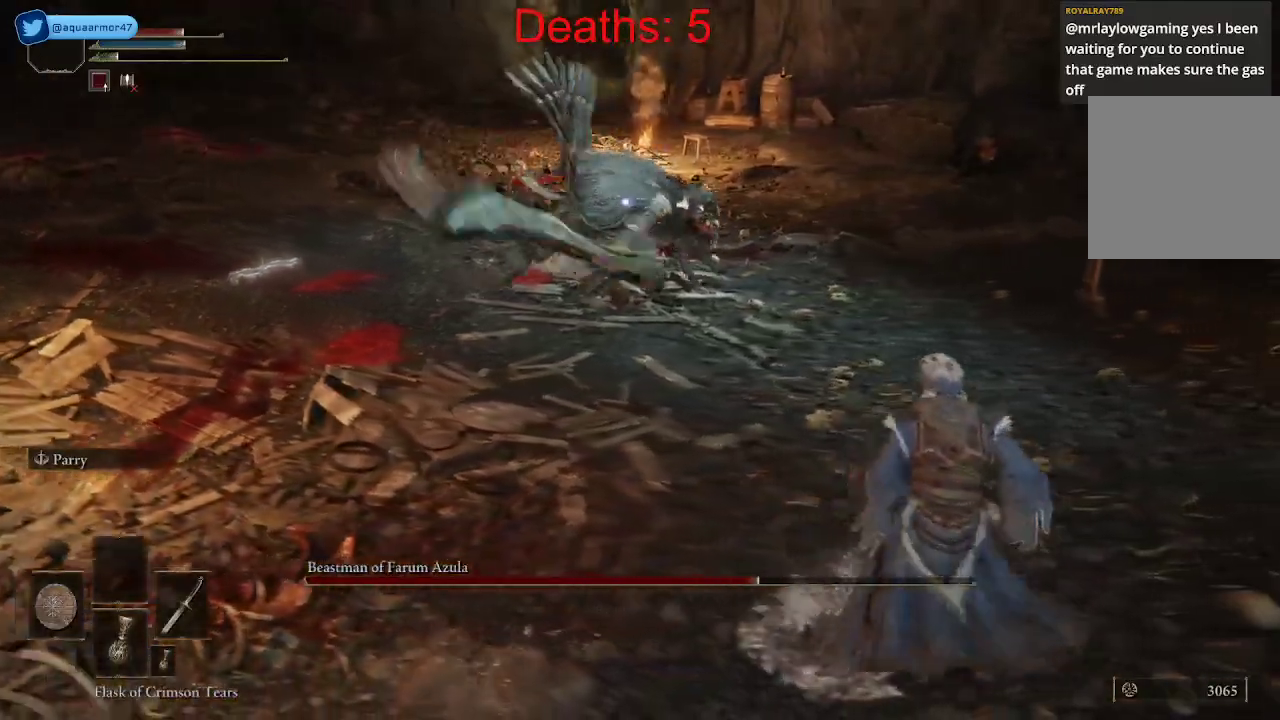
{"buttons": ["B"], "left_stick": "right", "right_stick": "center", "events": []}
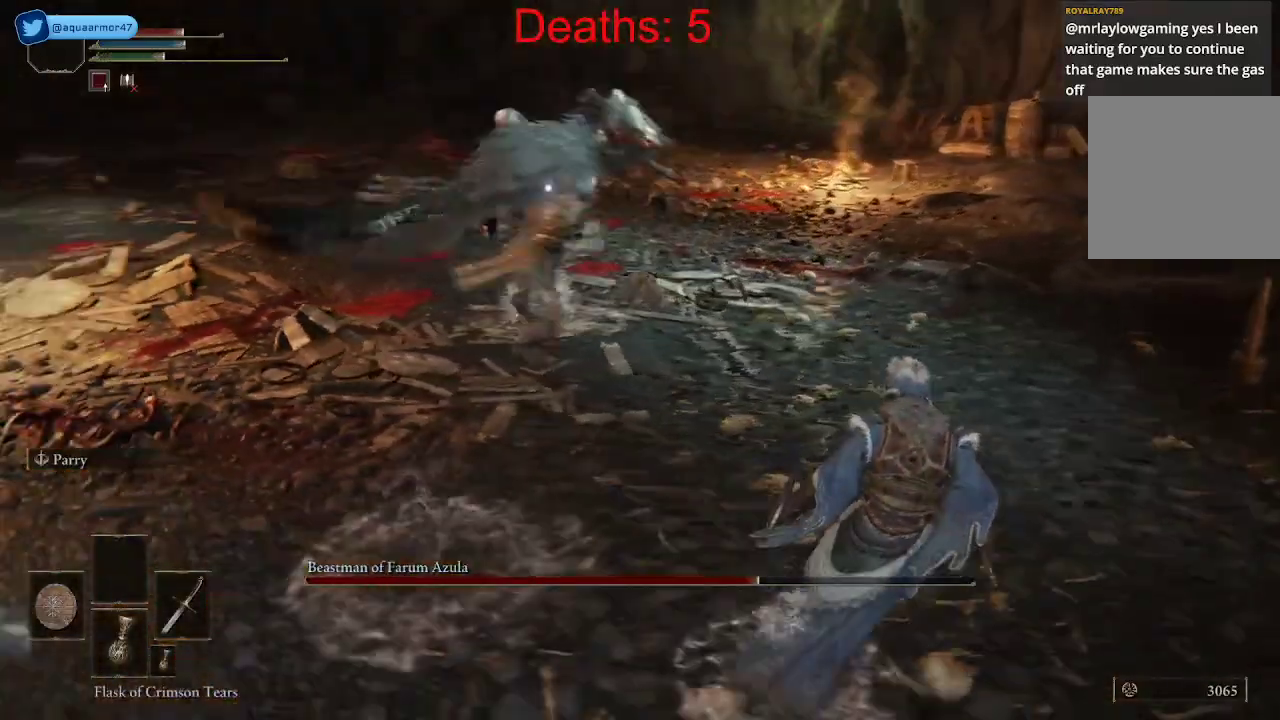
{"buttons": [], "left_stick": "right", "right_stick": "center", "events": [[183, "B", "up"]]}
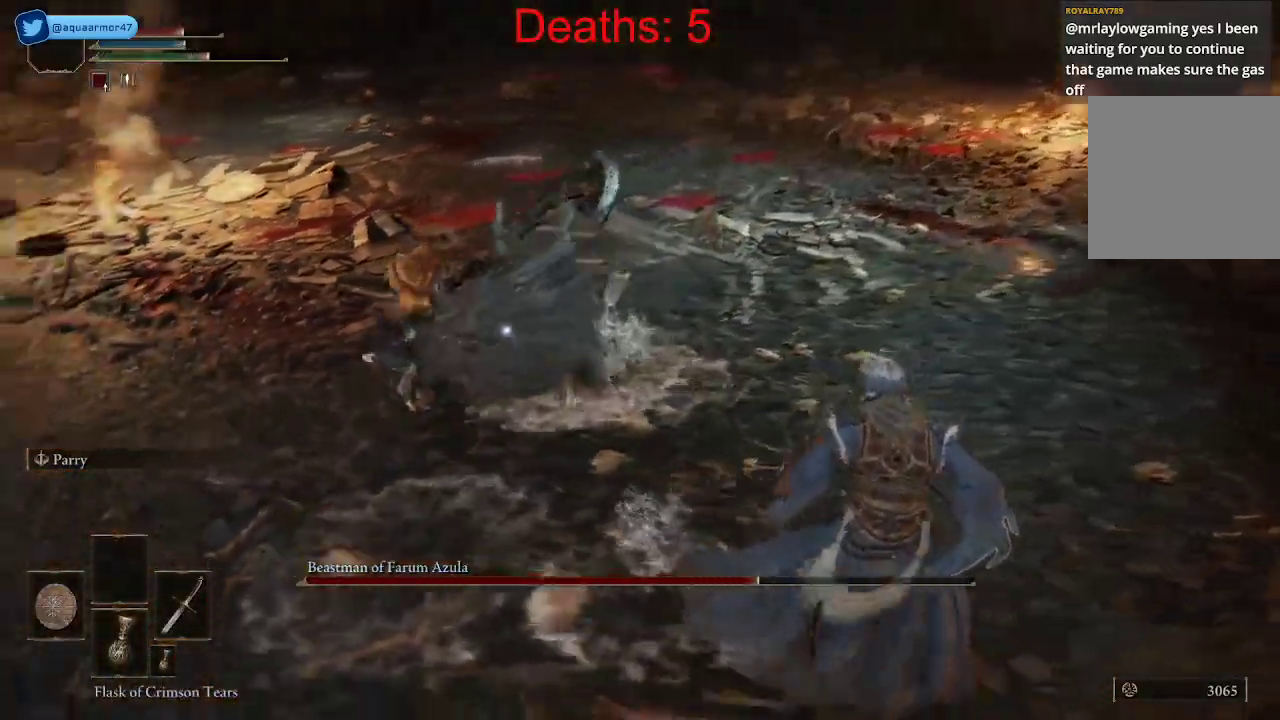
{"buttons": ["B"], "left_stick": "right", "right_stick": "center", "events": [[500, "B", "down"]]}
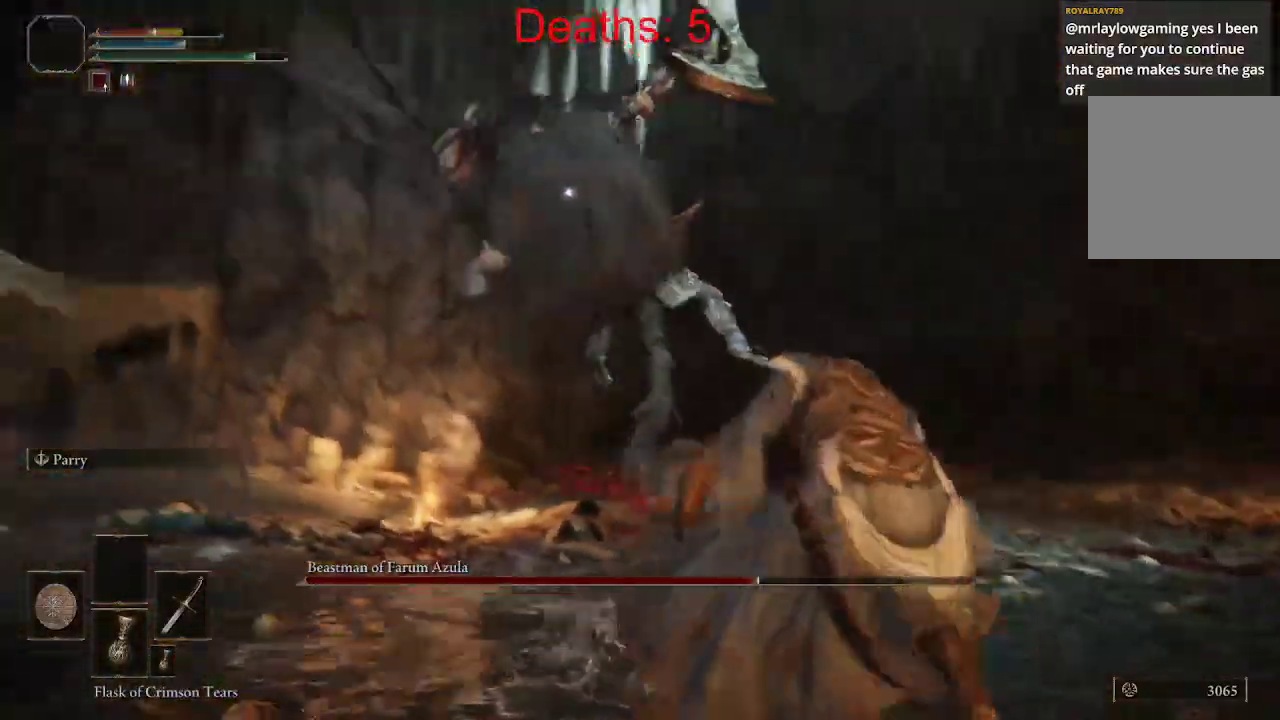
{"buttons": [], "left_stick": "right", "right_stick": "center", "events": [[100, "B", "up"], [167, "B", "down"], [250, "B", "up"], [350, "B", "down"], [433, "B", "up"]]}
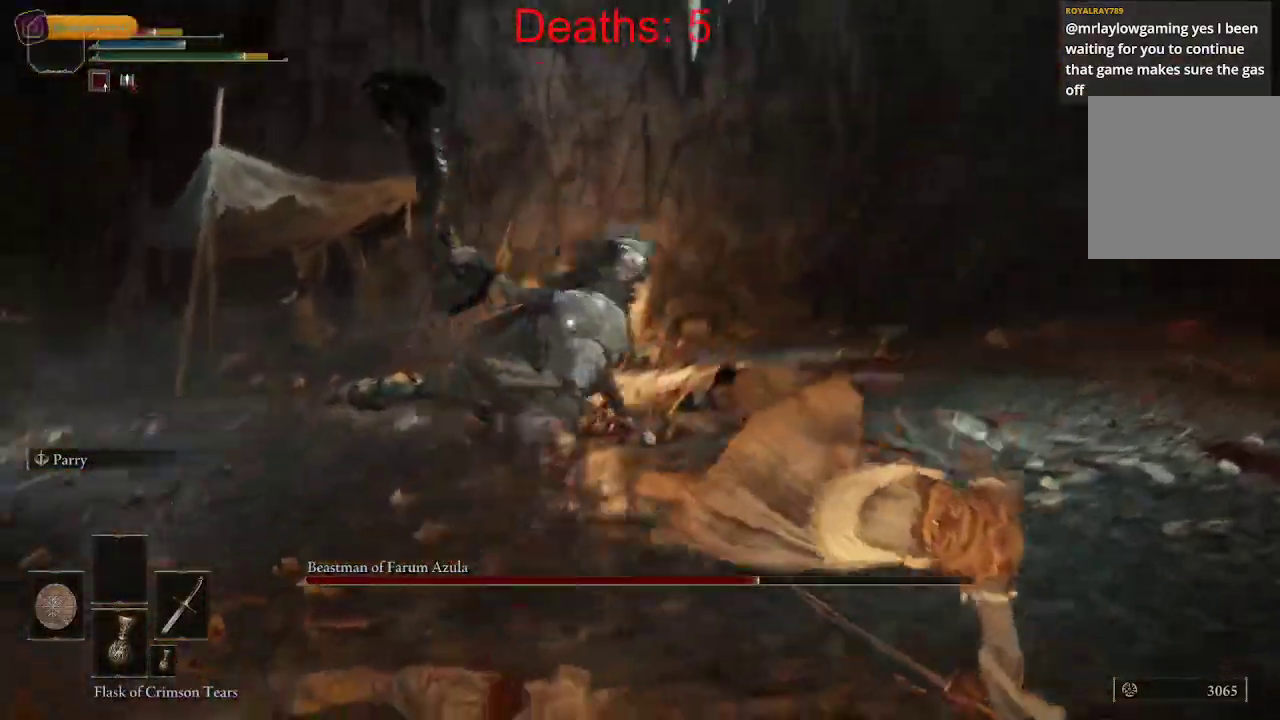
{"buttons": [], "left_stick": "up-right", "right_stick": "center", "events": [[233, "B", "down"], [333, "B", "up"], [433, "left_stick", "up-right"]]}
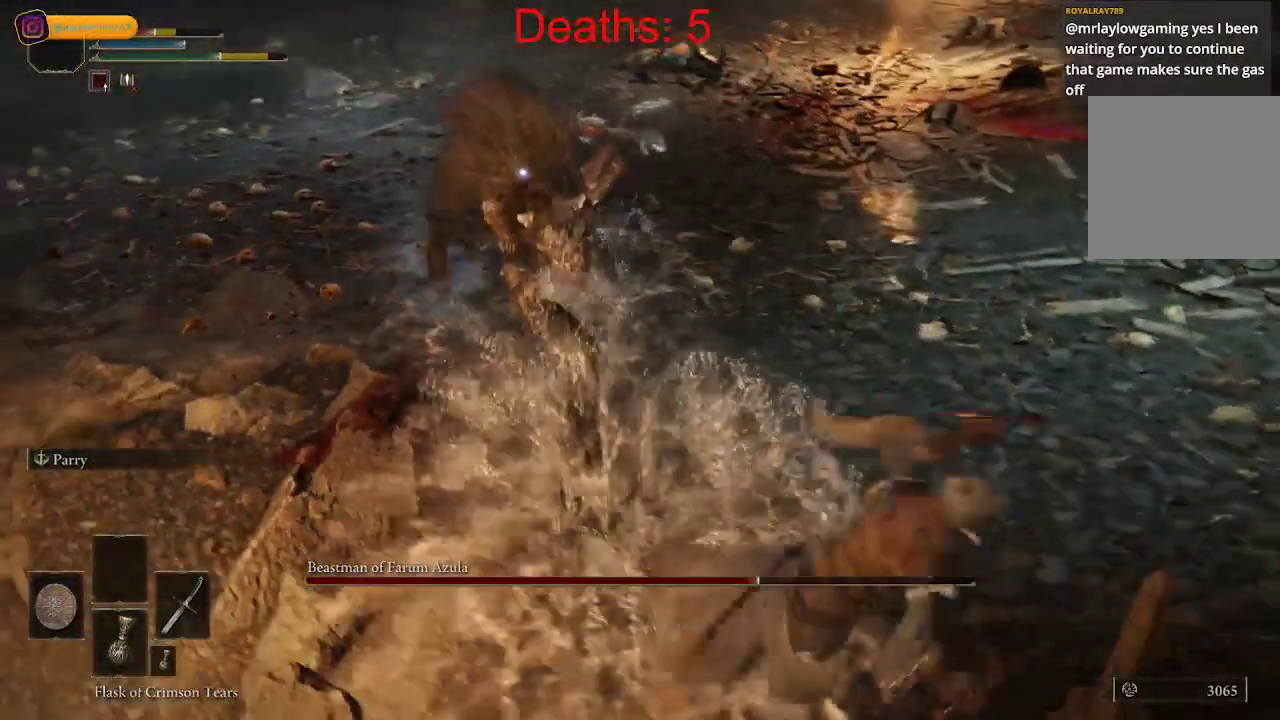
{"buttons": [], "left_stick": "up", "right_stick": "center", "events": [[83, "left_stick", "up"]]}
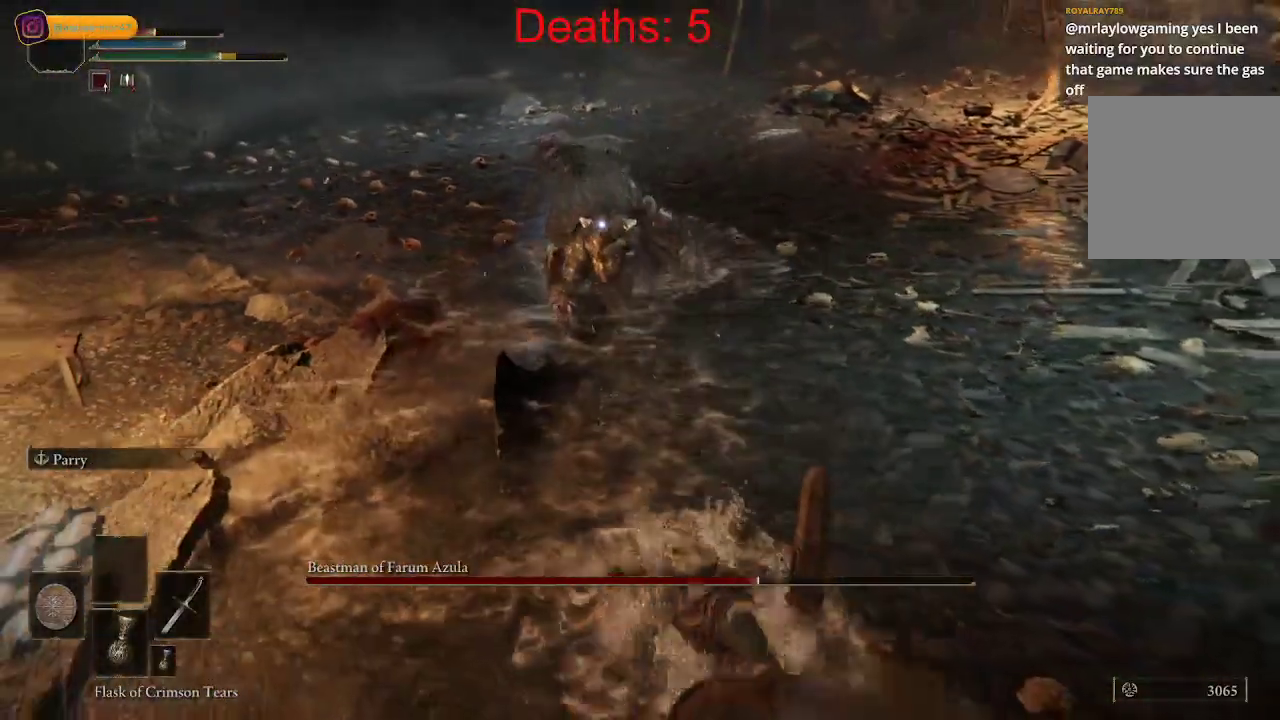
{"buttons": [], "left_stick": "up", "right_stick": "center", "events": []}
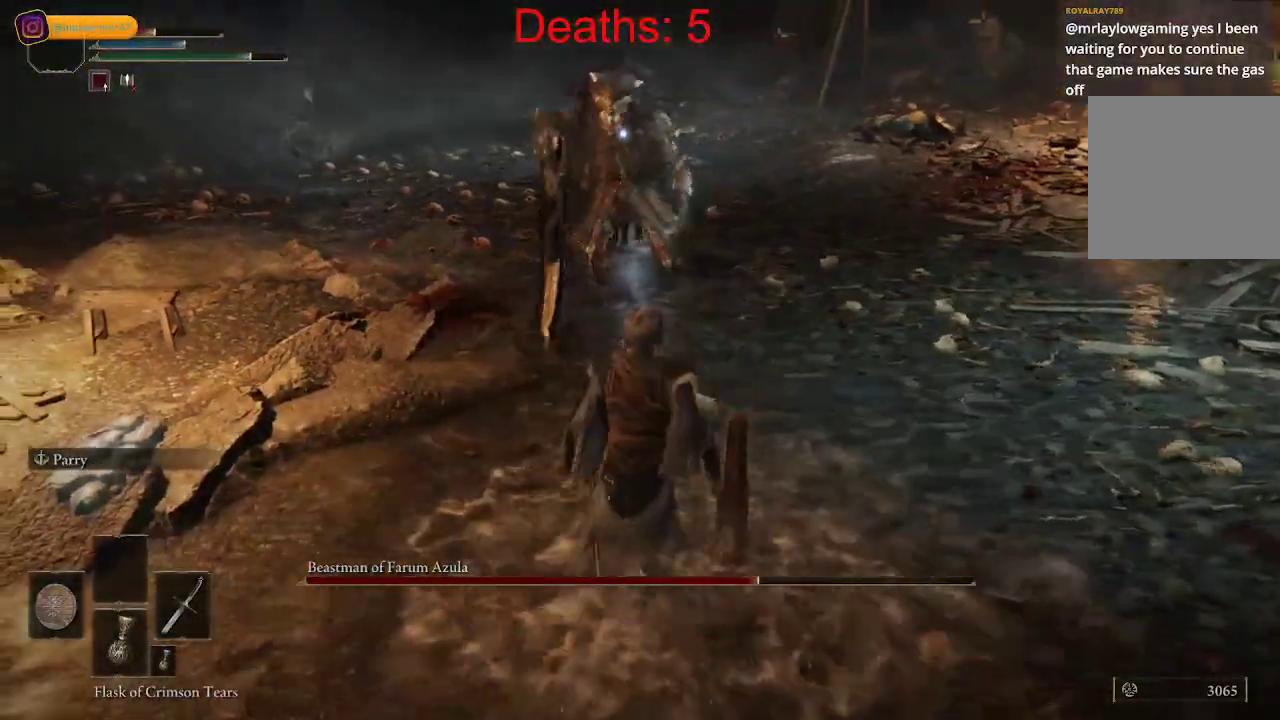
{"buttons": [], "left_stick": "up", "right_stick": "center", "events": []}
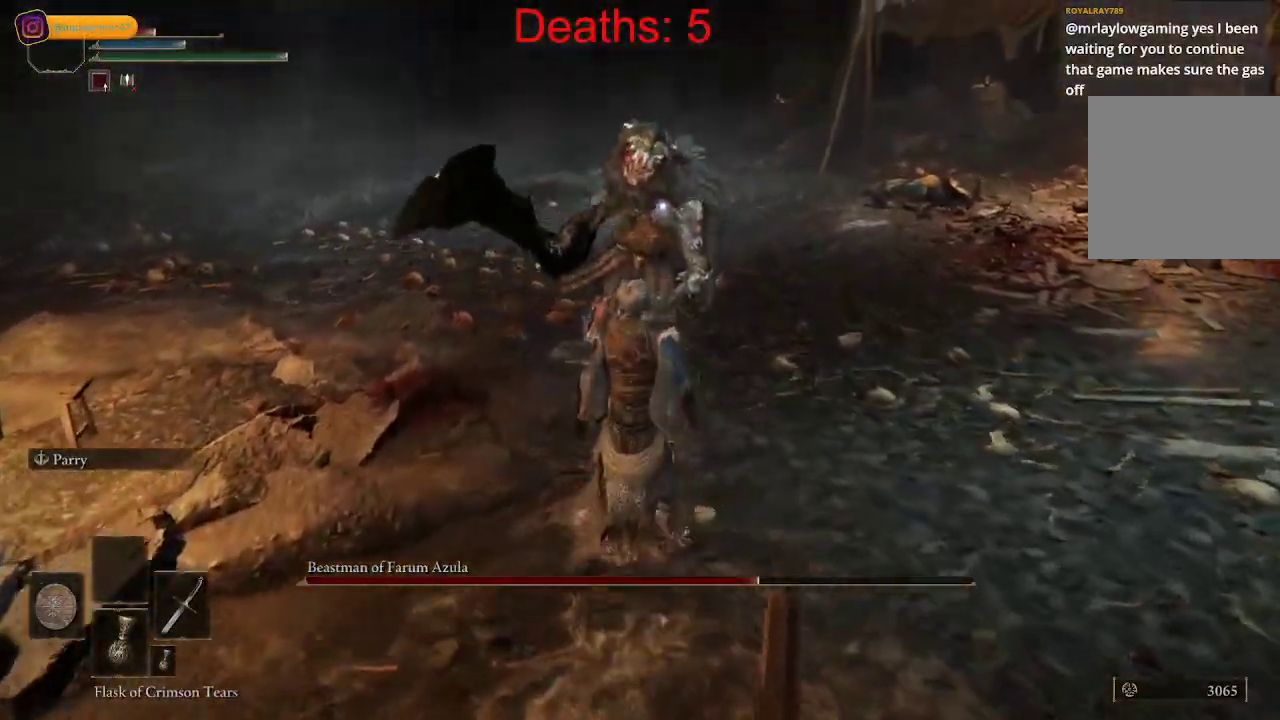
{"buttons": [], "left_stick": "down", "right_stick": "center", "events": [[17, "R1", "down"], [167, "R1", "up"], [267, "left_stick", "center"], [500, "left_stick", "down"]]}
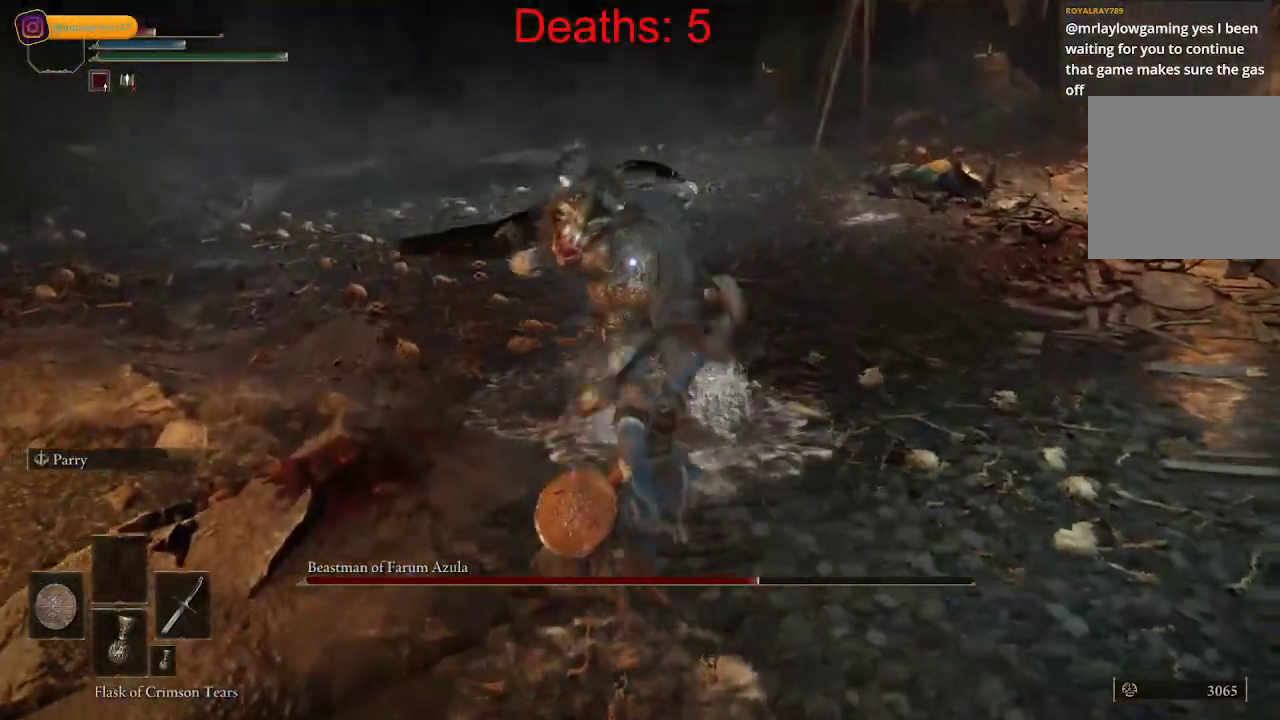
{"buttons": [], "left_stick": "down-left", "right_stick": "center", "events": [[67, "B", "down"], [133, "left_stick", "down-left"], [167, "B", "up"], [250, "B", "down"], [317, "B", "up"], [400, "B", "down"], [467, "B", "up"]]}
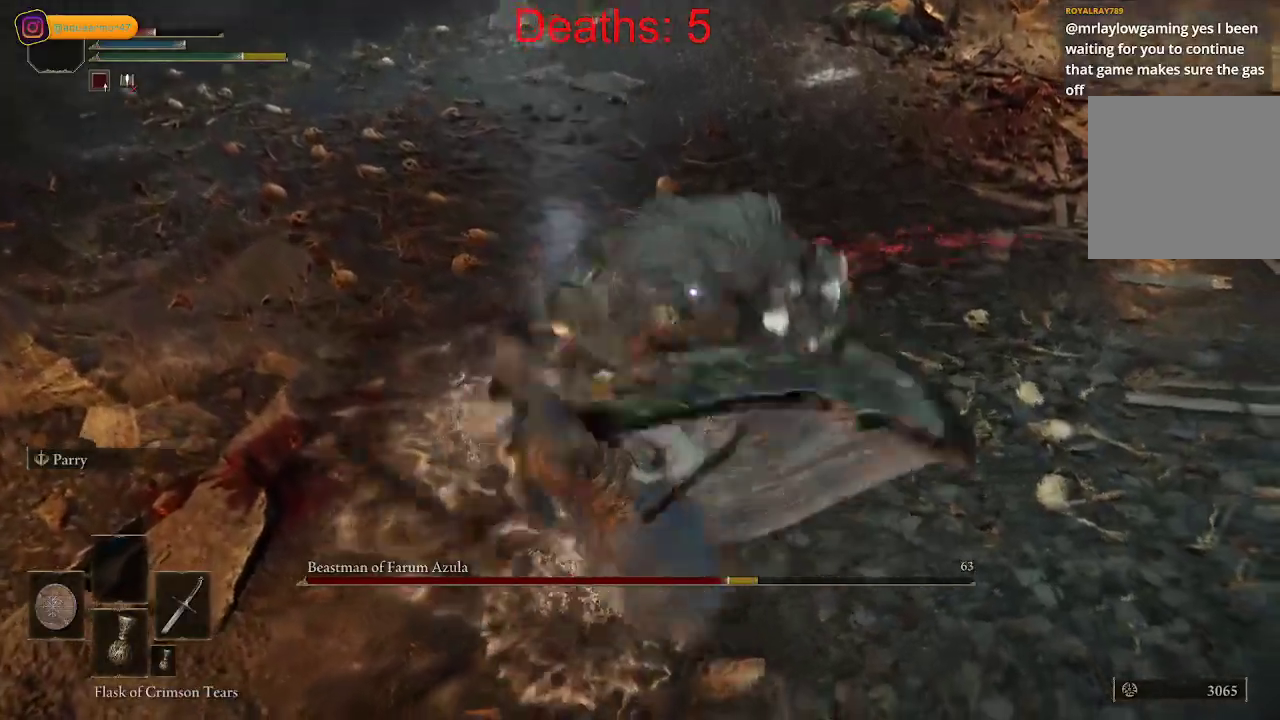
{"buttons": ["B"], "left_stick": "down-left", "right_stick": "center", "events": [[67, "B", "down"], [117, "B", "up"], [417, "B", "down"]]}
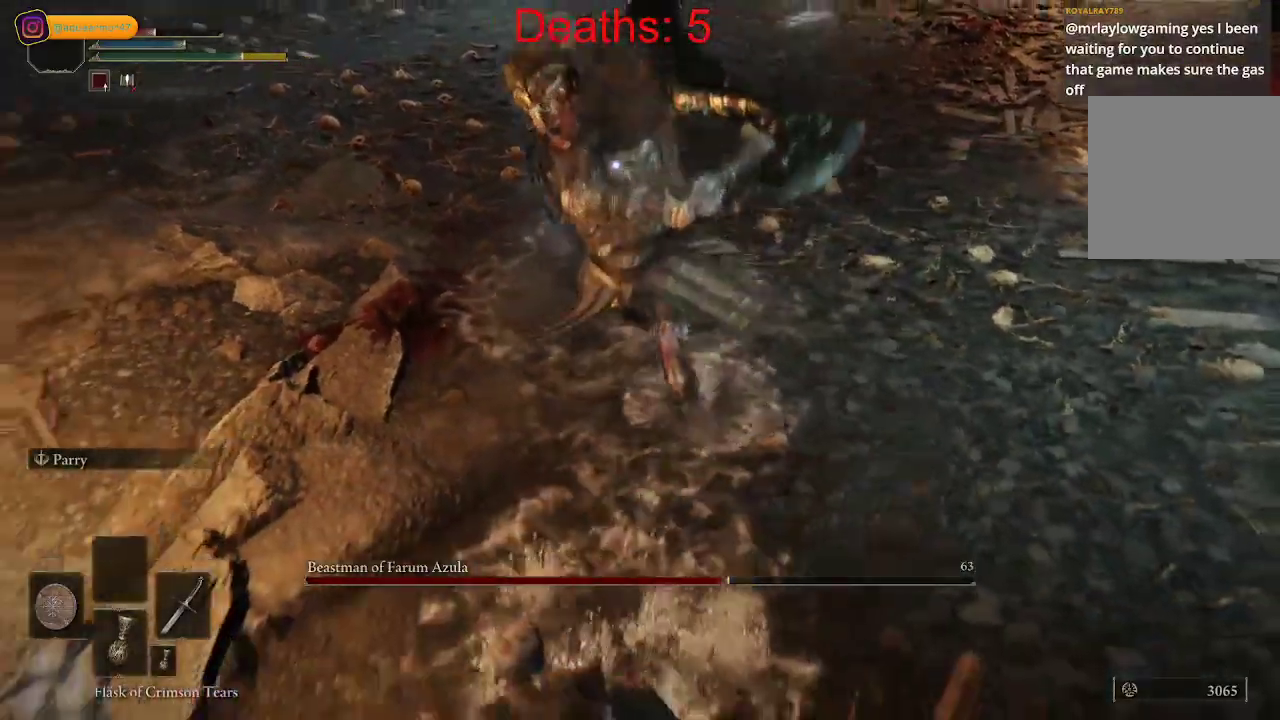
{"buttons": [], "left_stick": "up-left", "right_stick": "center", "events": [[17, "B", "up"], [83, "B", "down"], [133, "left_stick", "left"], [183, "B", "up"], [333, "left_stick", "up-left"]]}
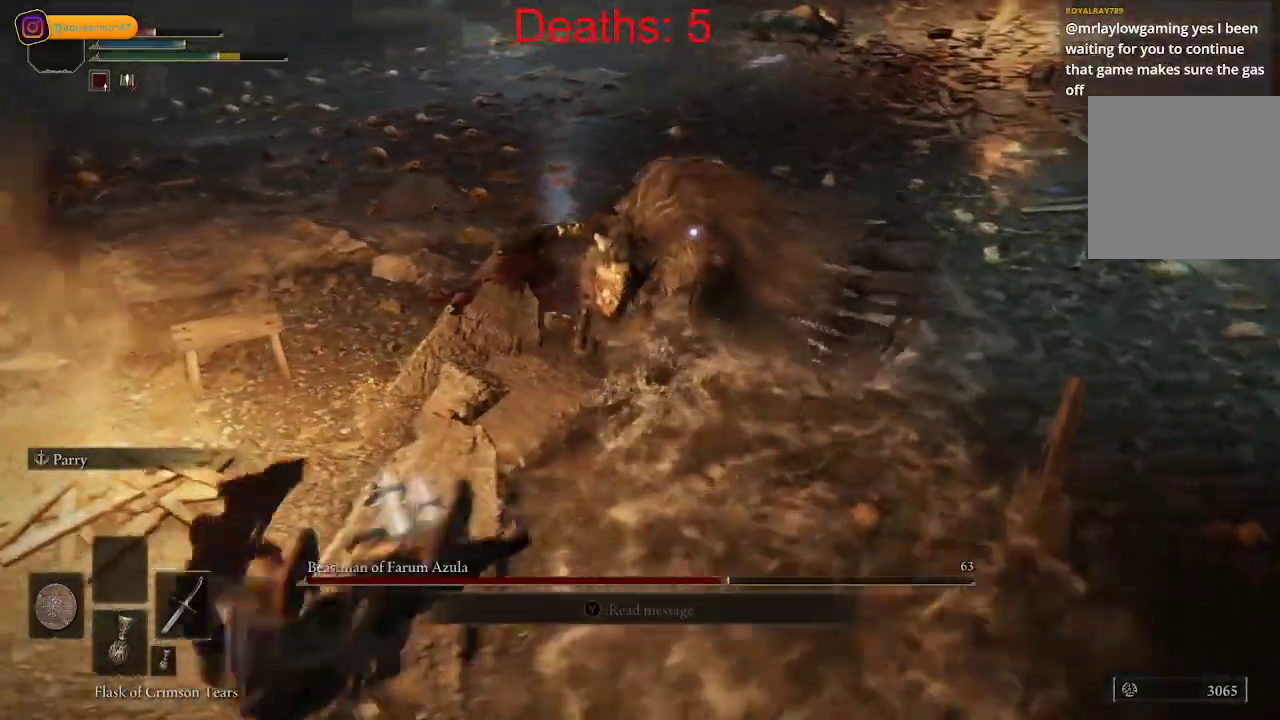
{"buttons": [], "left_stick": "up-left", "right_stick": "center", "events": []}
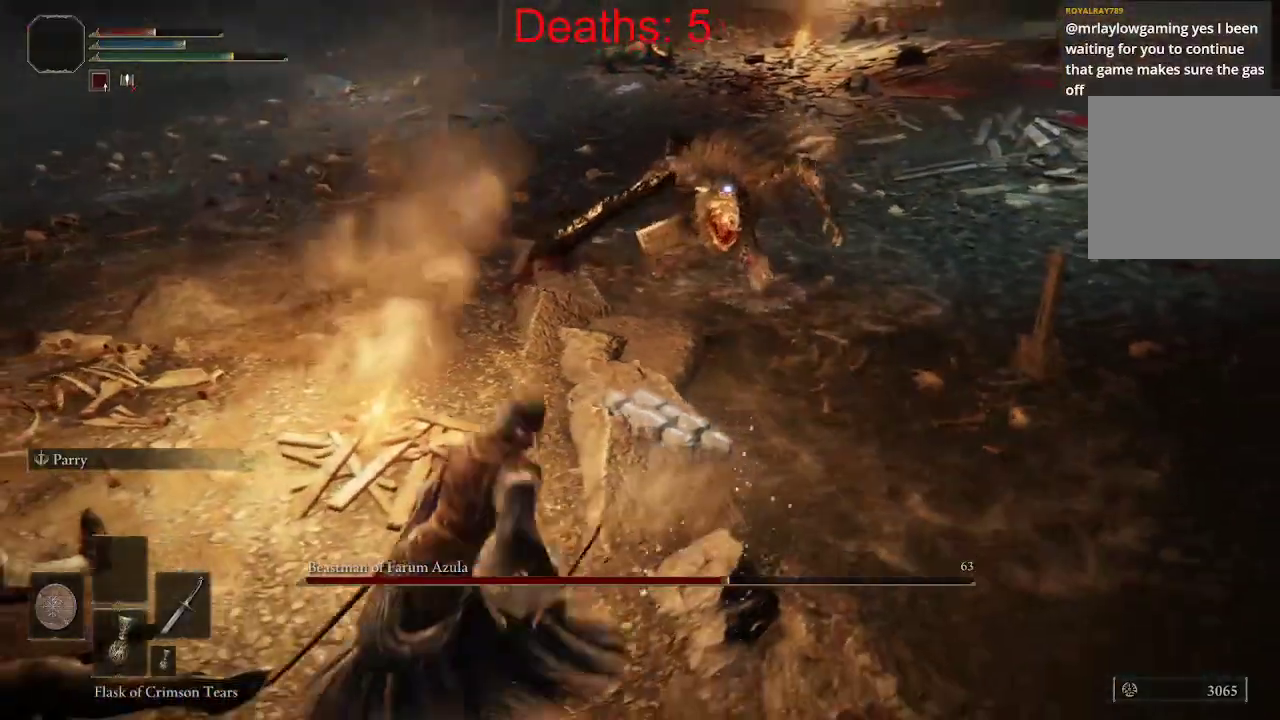
{"buttons": [], "left_stick": "left", "right_stick": "center", "events": [[217, "left_stick", "left"]]}
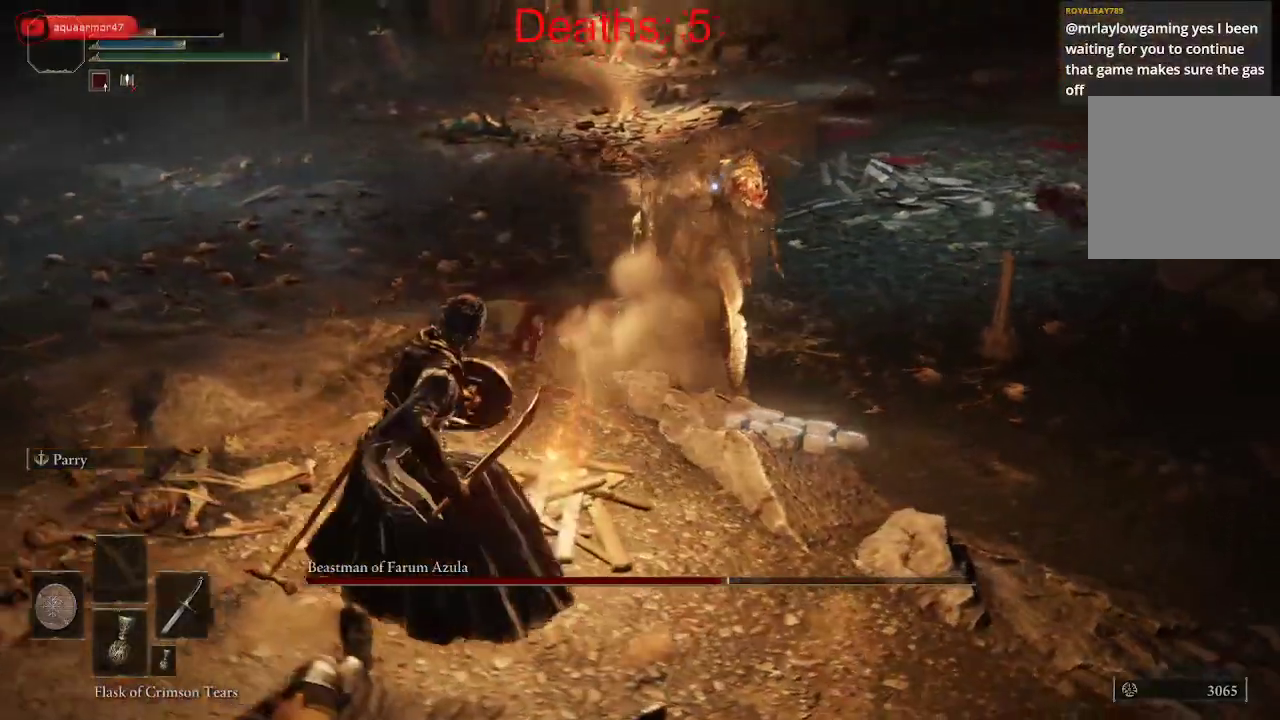
{"buttons": [], "left_stick": "left", "right_stick": "center", "events": []}
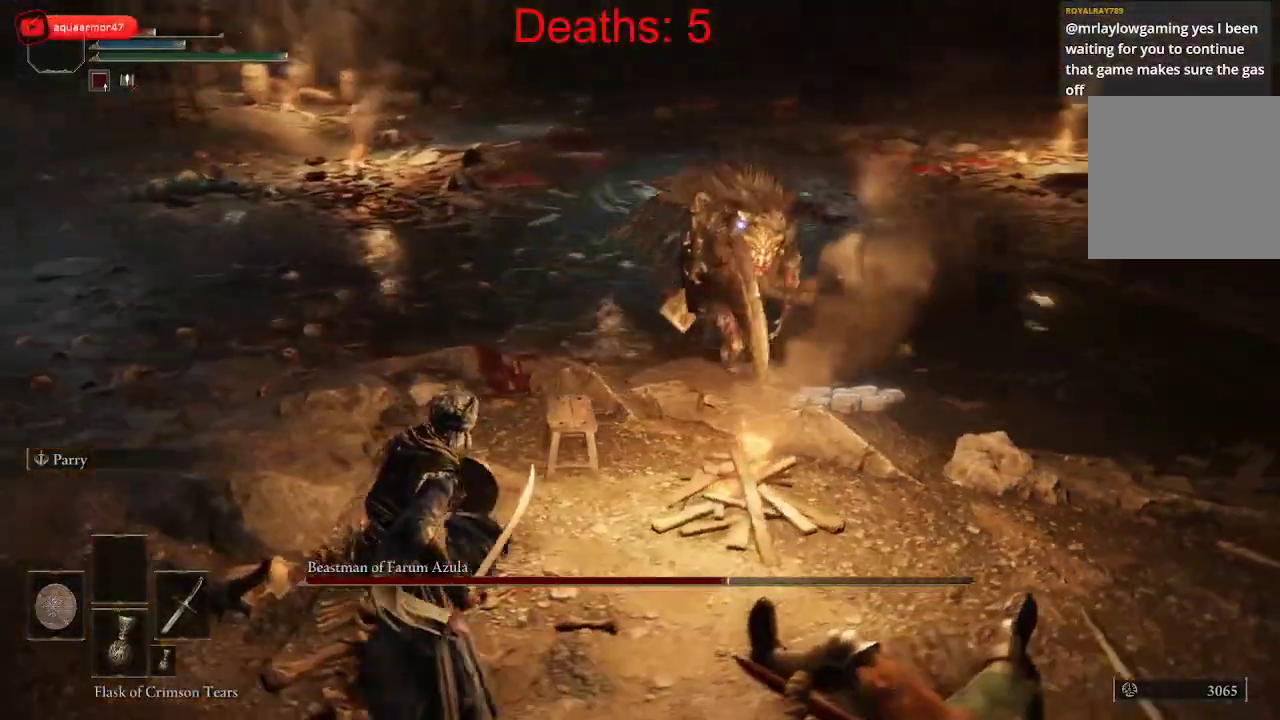
{"buttons": [], "left_stick": "left", "right_stick": "center", "events": []}
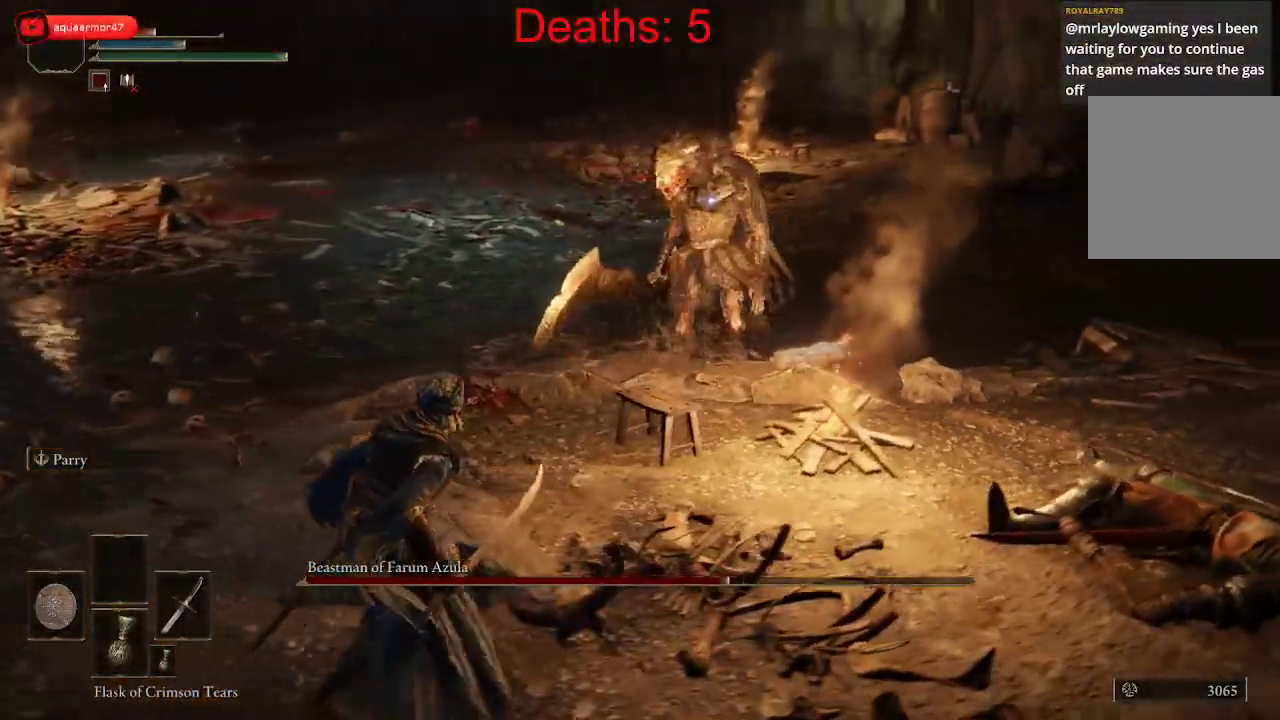
{"buttons": [], "left_stick": "left", "right_stick": "center", "events": []}
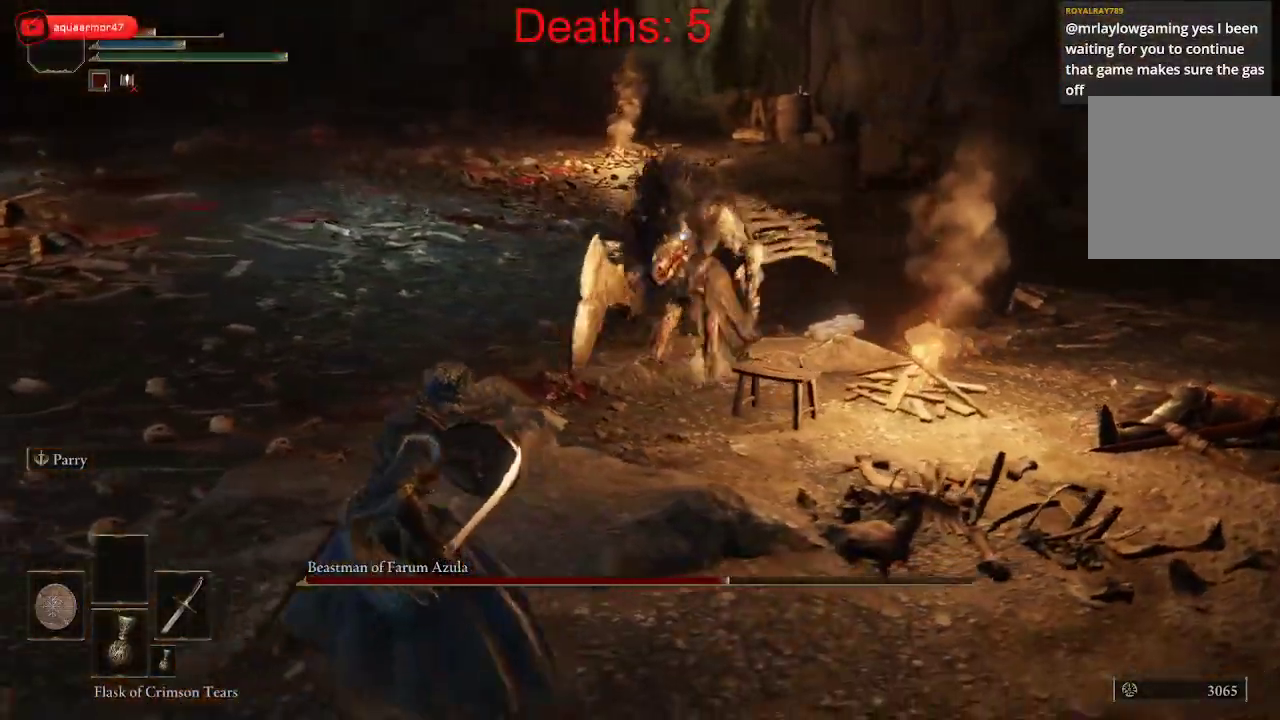
{"buttons": [], "left_stick": "left", "right_stick": "center", "events": []}
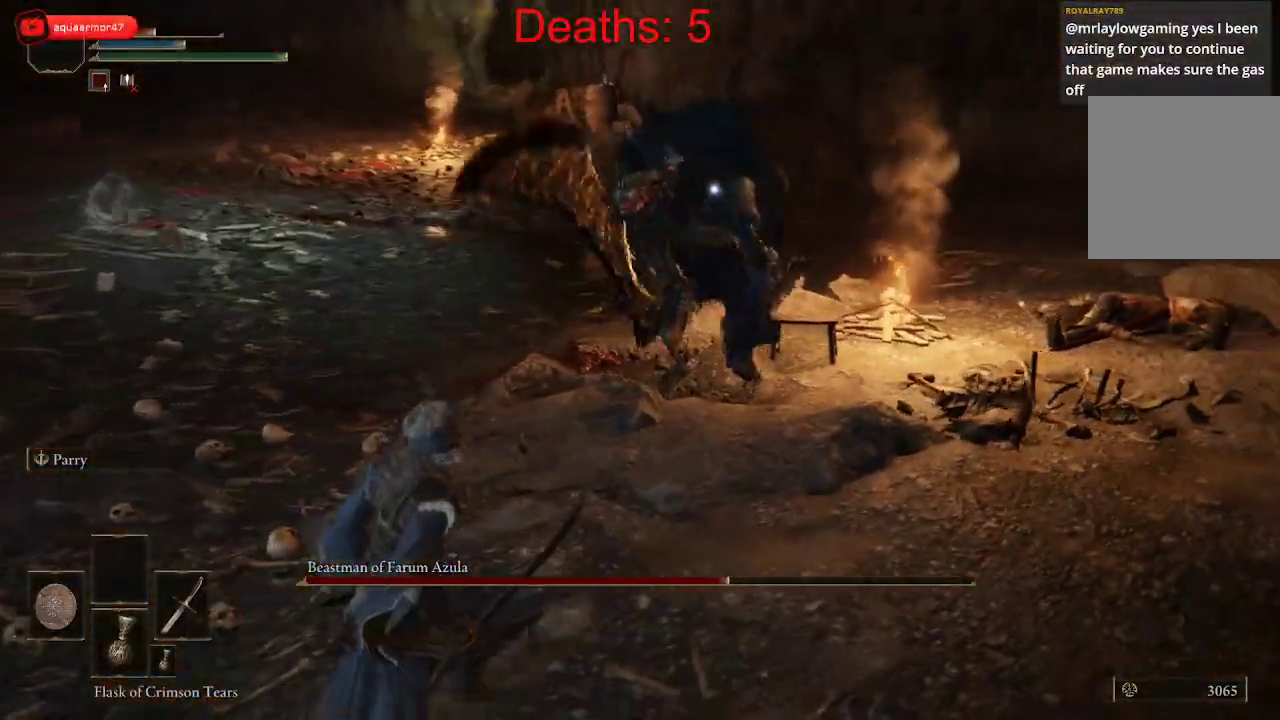
{"buttons": ["B"], "left_stick": "left", "right_stick": "center", "events": [[467, "B", "down"]]}
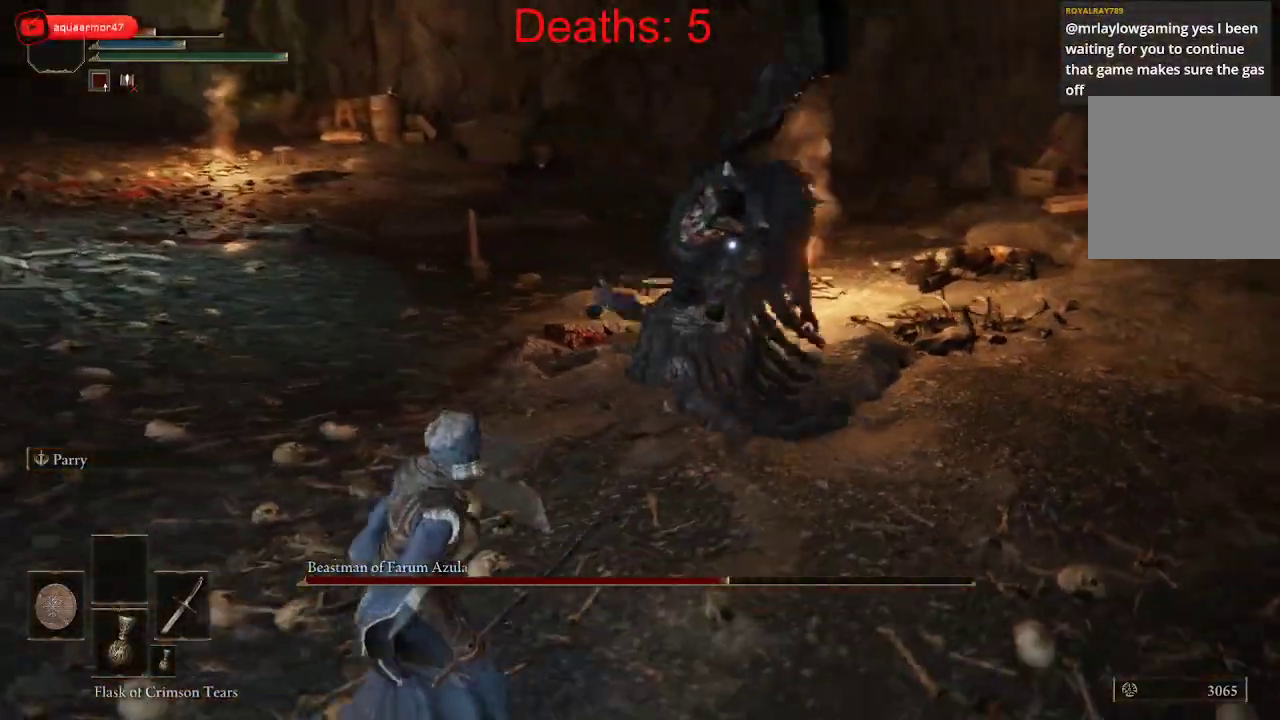
{"buttons": ["B"], "left_stick": "down-left", "right_stick": "center", "events": [[50, "B", "up"], [367, "left_stick", "down-left"], [450, "B", "down"]]}
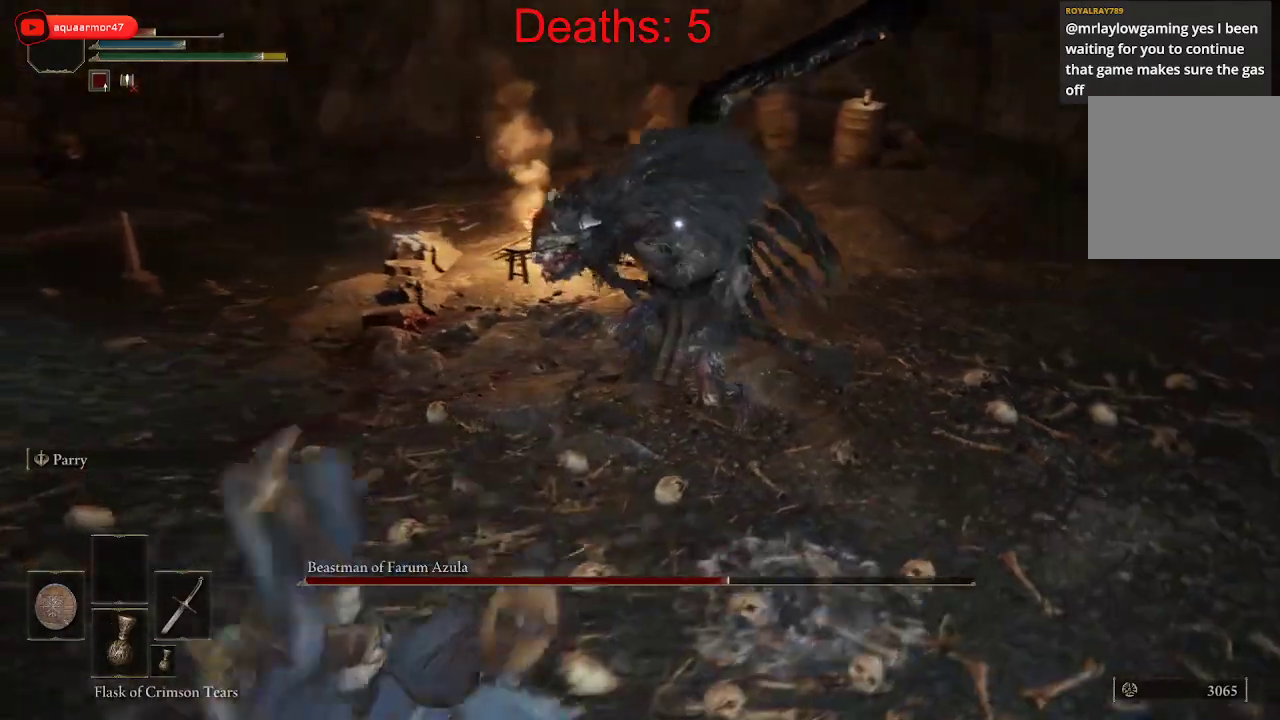
{"buttons": [], "left_stick": "down-left", "right_stick": "center", "events": [[33, "B", "up"], [100, "B", "down"], [167, "B", "up"]]}
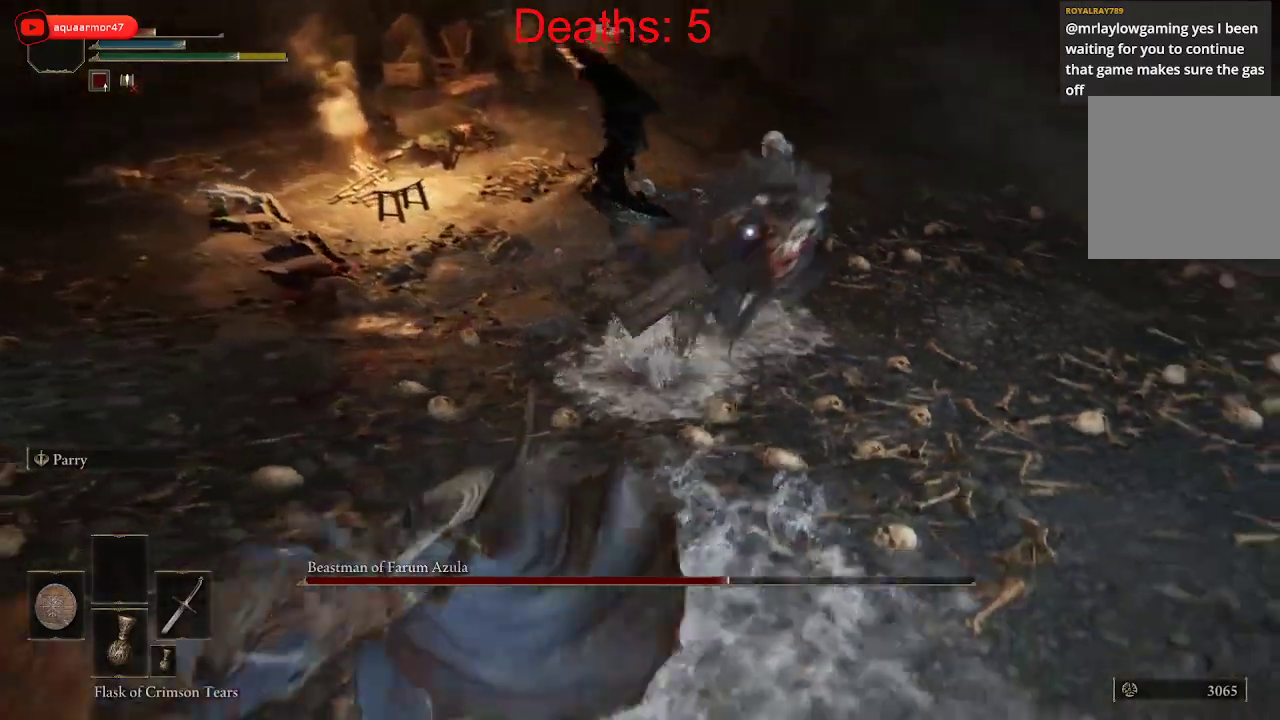
{"buttons": [], "left_stick": "left", "right_stick": "center", "events": [[400, "left_stick", "left"]]}
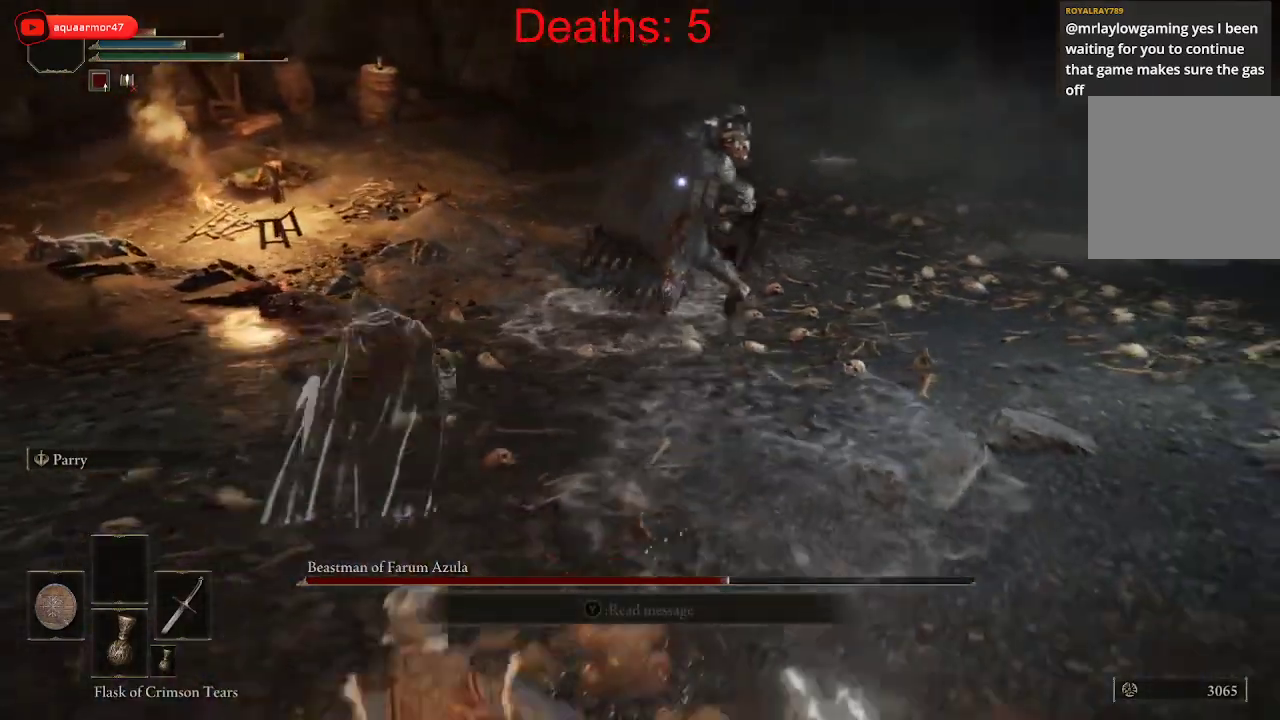
{"buttons": [], "left_stick": "left", "right_stick": "center", "events": [[267, "B", "down"], [383, "B", "up"]]}
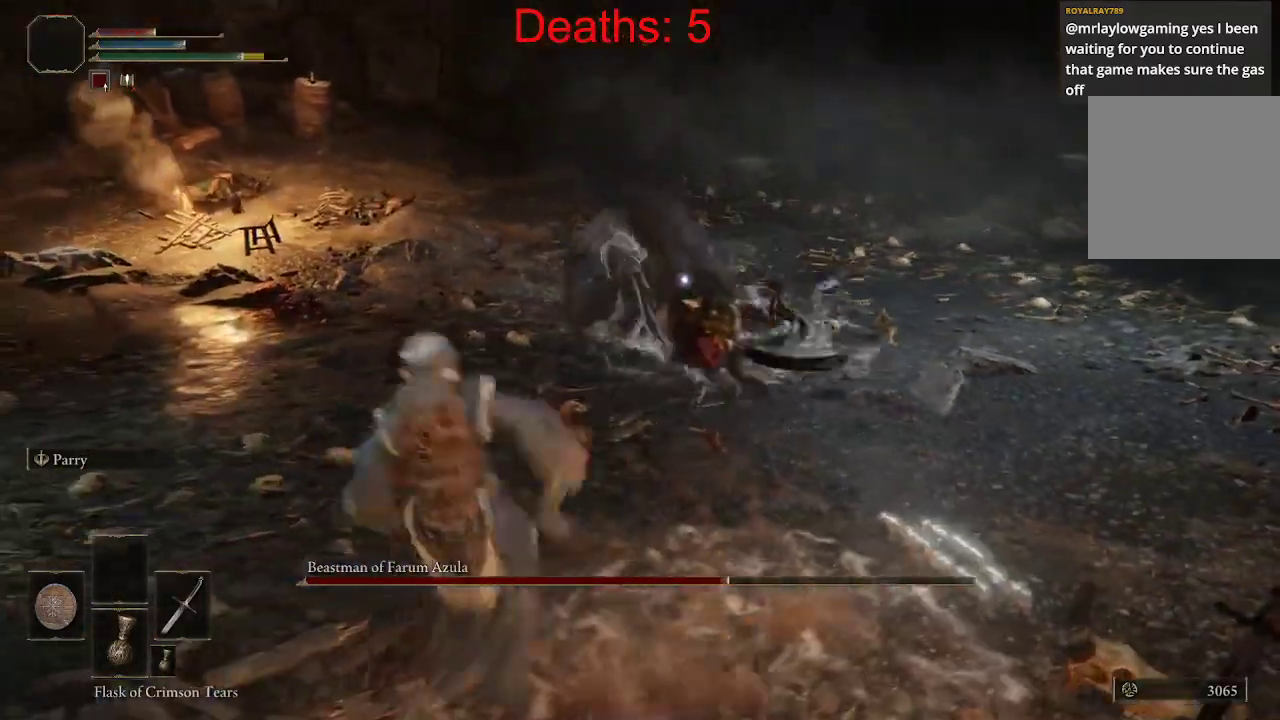
{"buttons": [], "left_stick": "down-left", "right_stick": "center", "events": [[167, "left_stick", "down-left"]]}